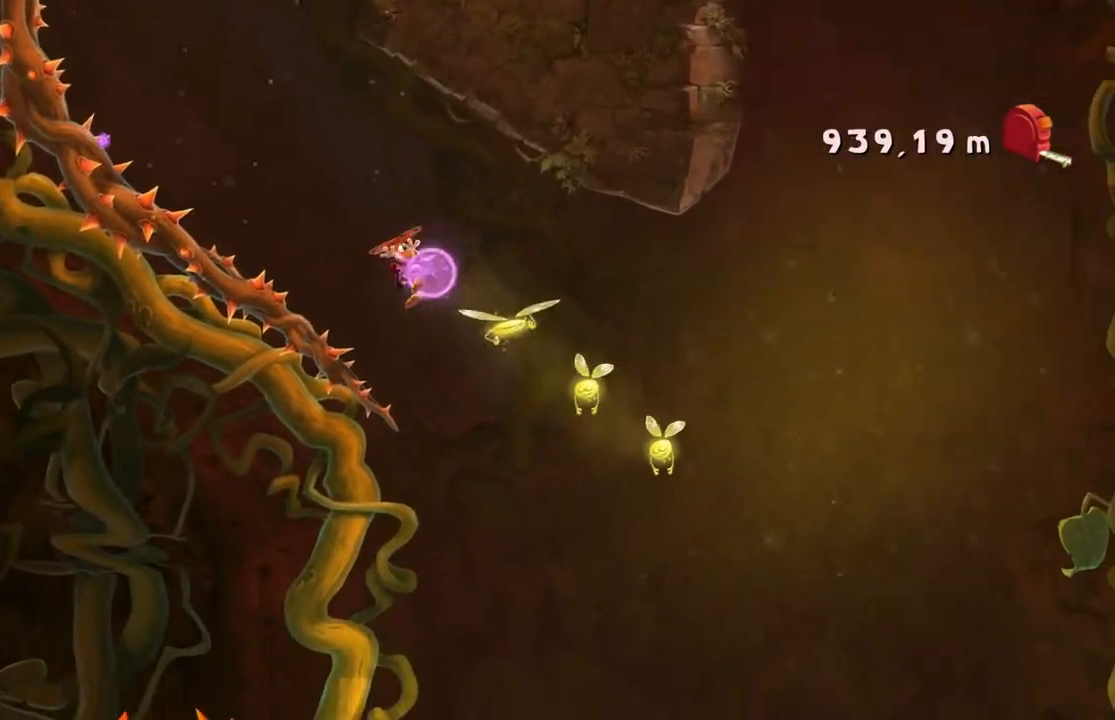
Gameplay with a controller (Xbox layout); each line is a JSON object with the inputs held at the frame after it. "events" lists button and stick changes between this image and that frame as [ms after this image, input, new state], when the widget could be followed in between. Not read: L3 R3 right_stick.
{"buttons": ["R2"], "left_stick": "right", "events": [[33, "A", "down"], [166, "A", "up"]]}
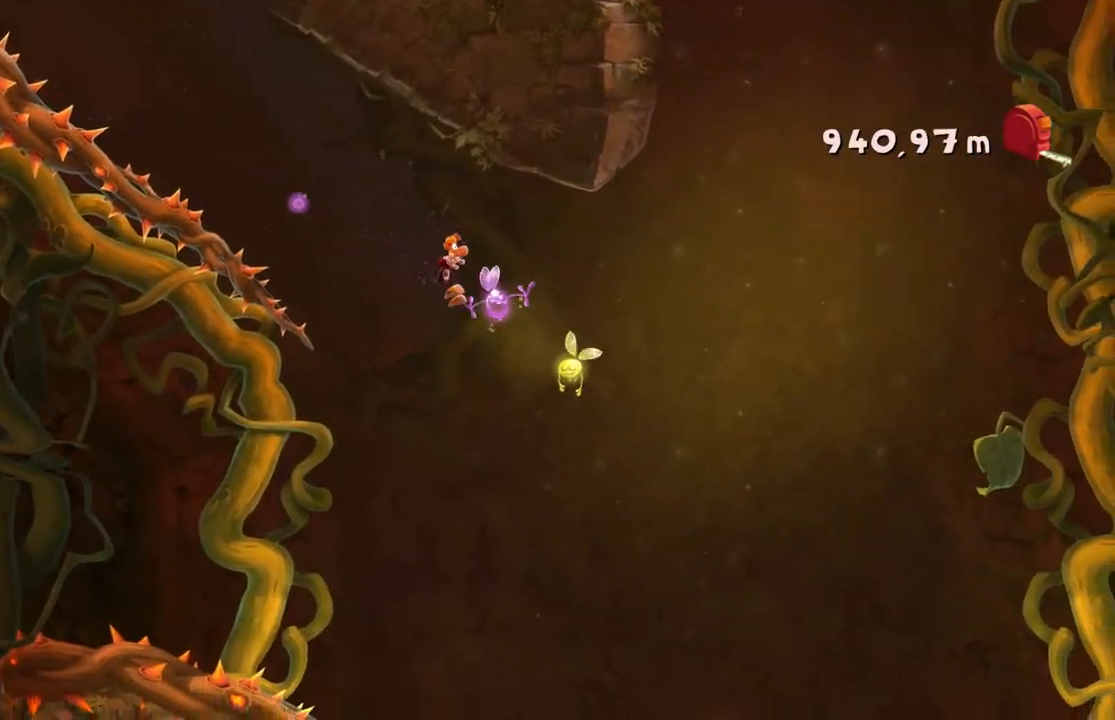
{"buttons": ["R2"], "left_stick": "center", "events": [[234, "left_stick", "center"]]}
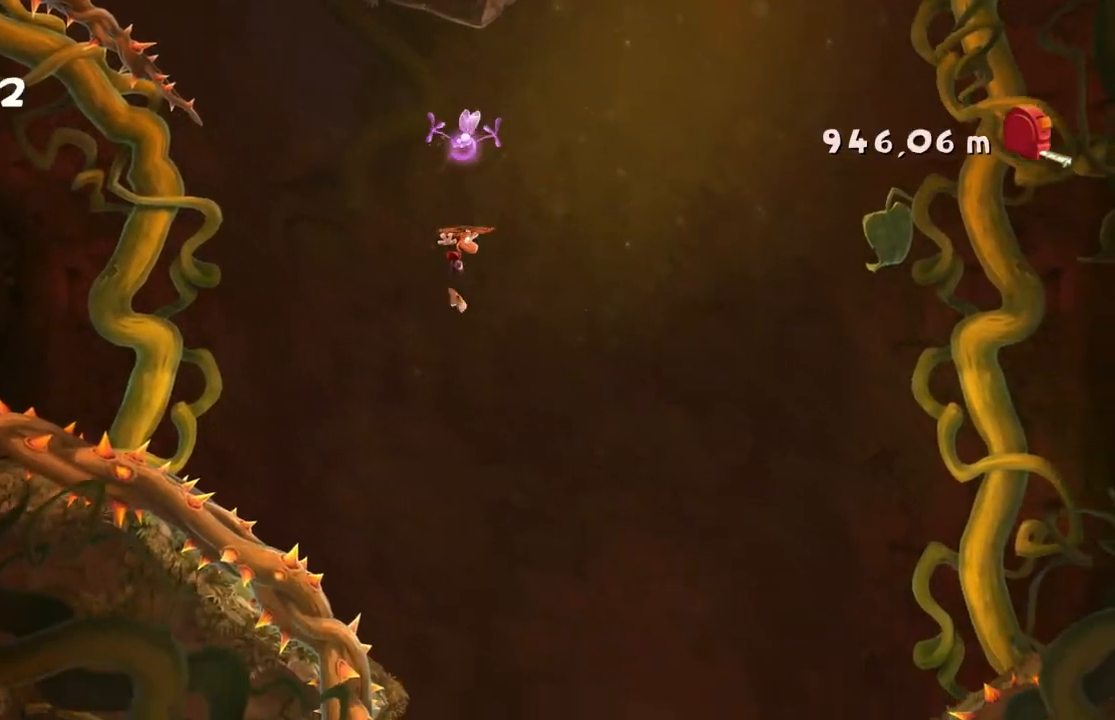
{"buttons": ["R2"], "left_stick": "left", "events": [[500, "left_stick", "left"]]}
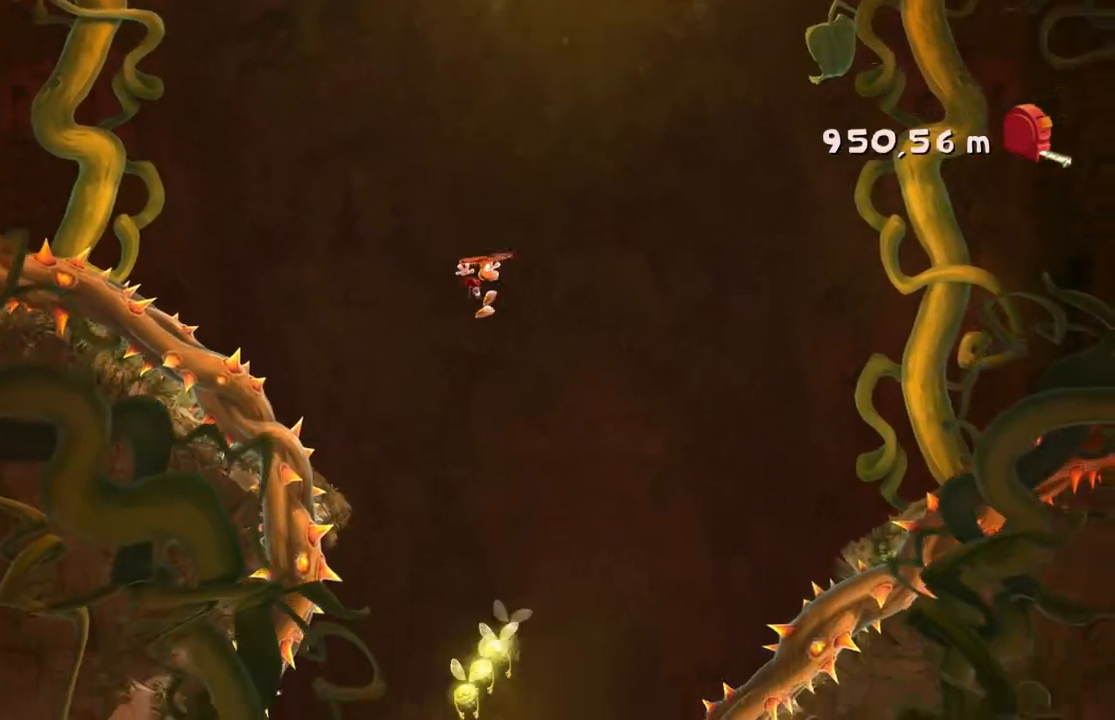
{"buttons": ["R2"], "left_stick": "center", "events": [[300, "left_stick", "center"]]}
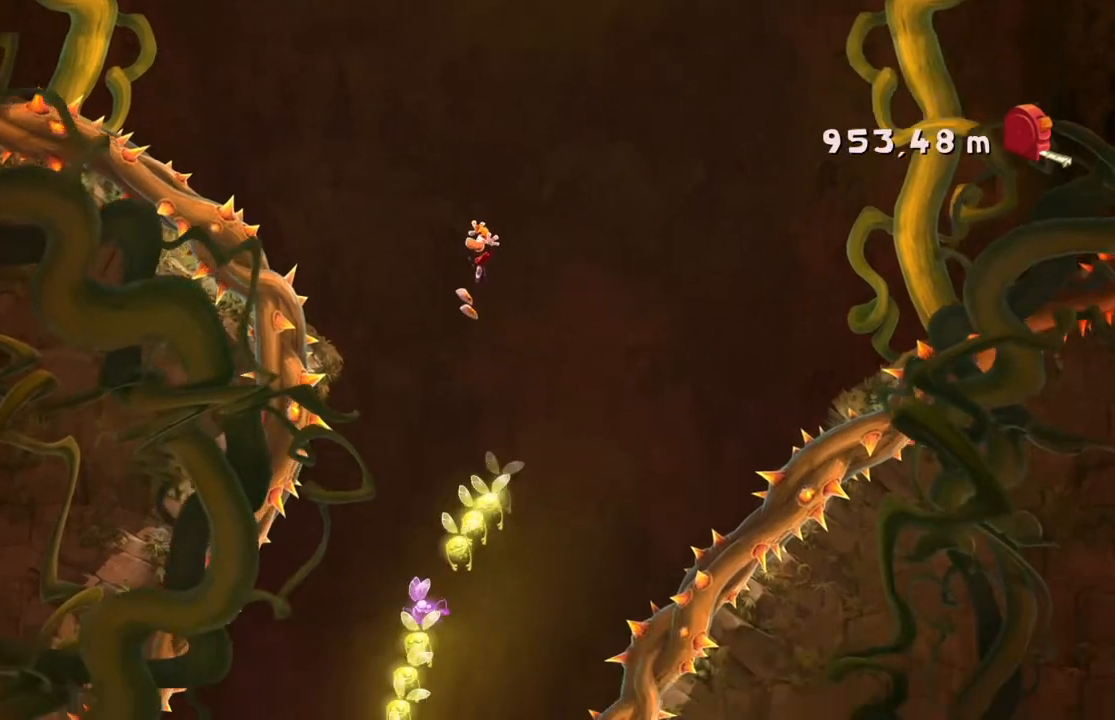
{"buttons": ["R2"], "left_stick": "right", "events": [[100, "left_stick", "left"], [367, "left_stick", "center"], [500, "left_stick", "right"]]}
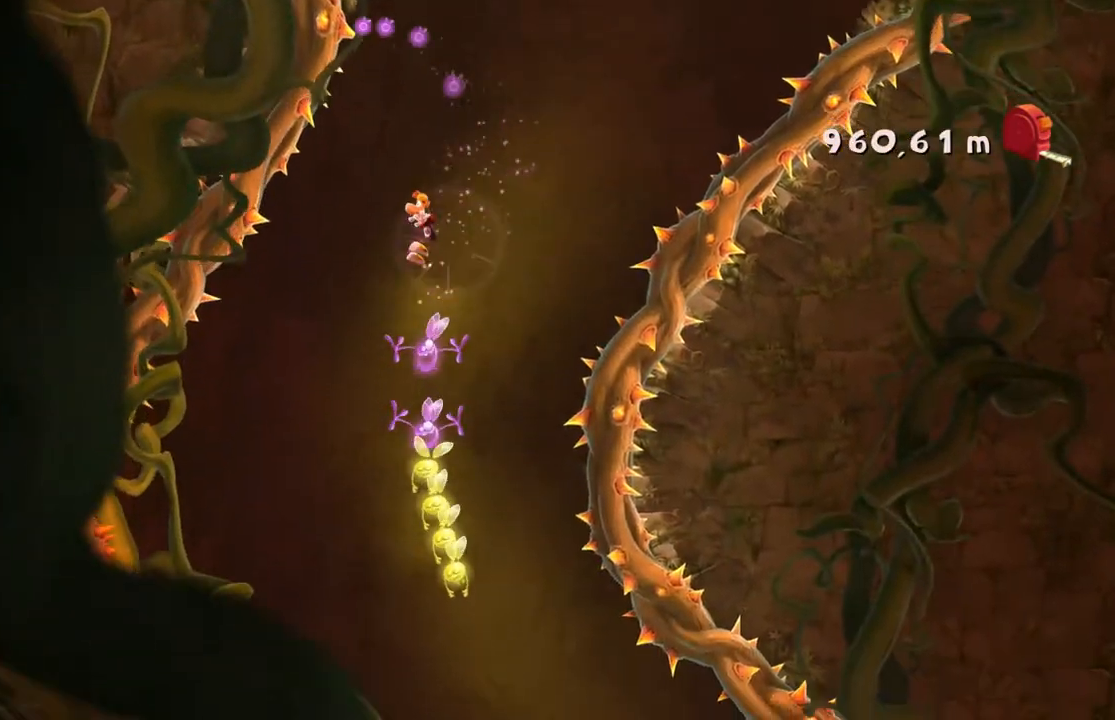
{"buttons": ["R2"], "left_stick": "right", "events": []}
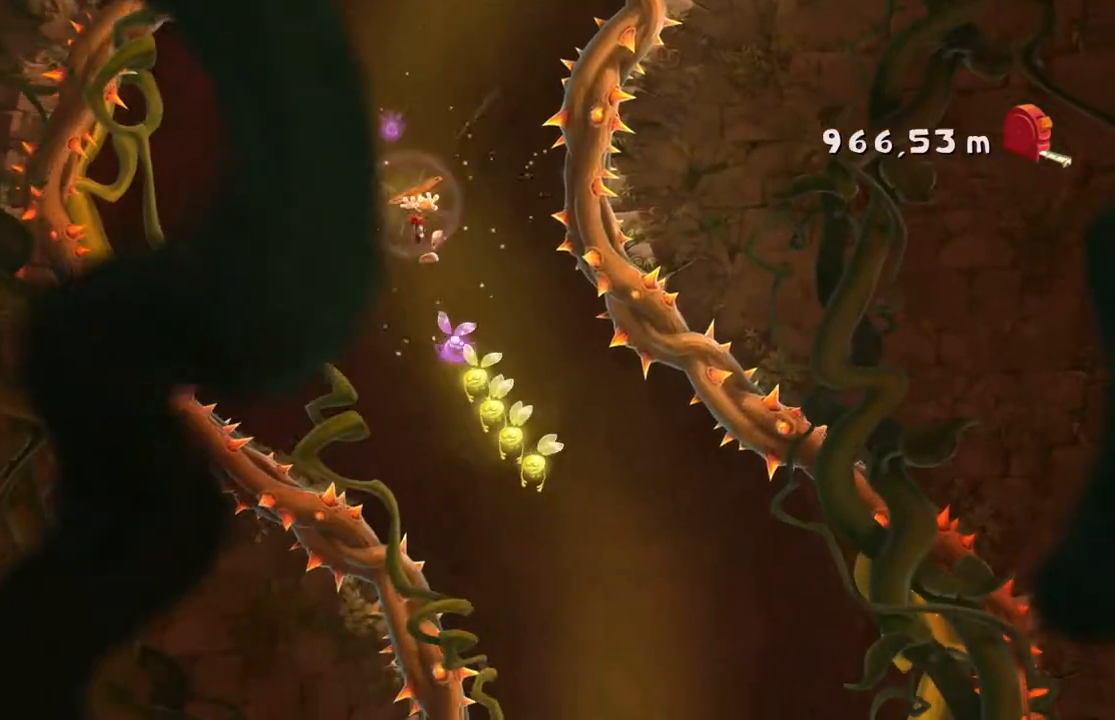
{"buttons": ["A", "R2"], "left_stick": "right", "events": [[400, "A", "down"]]}
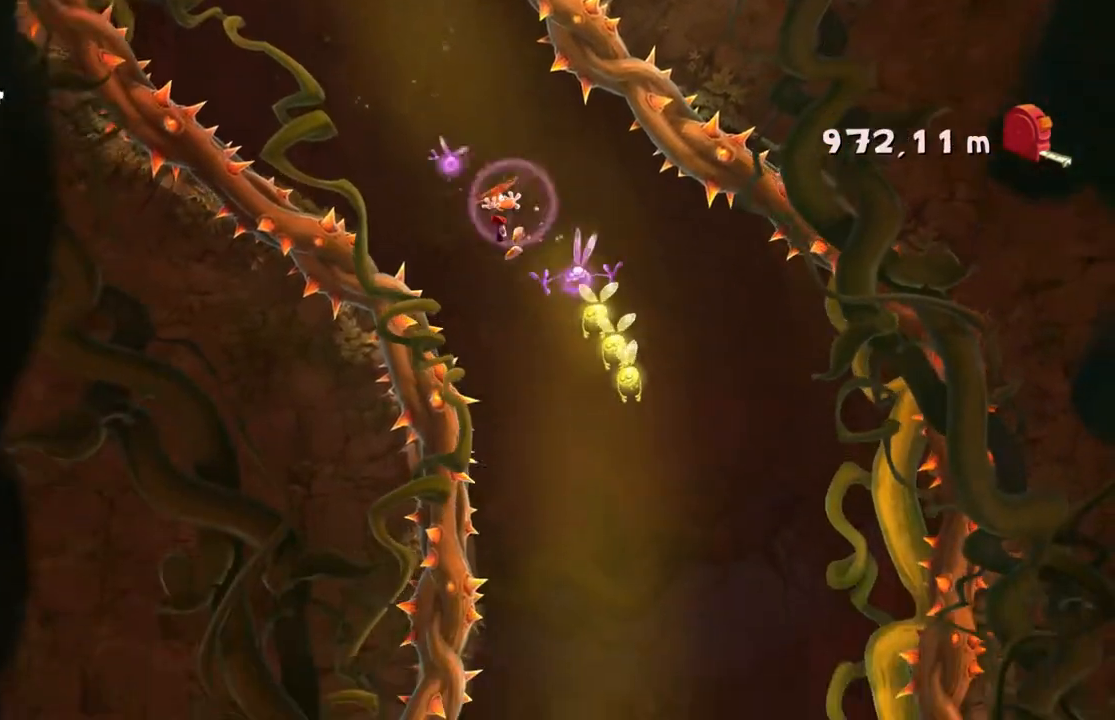
{"buttons": ["R2"], "left_stick": "right", "events": [[100, "A", "up"]]}
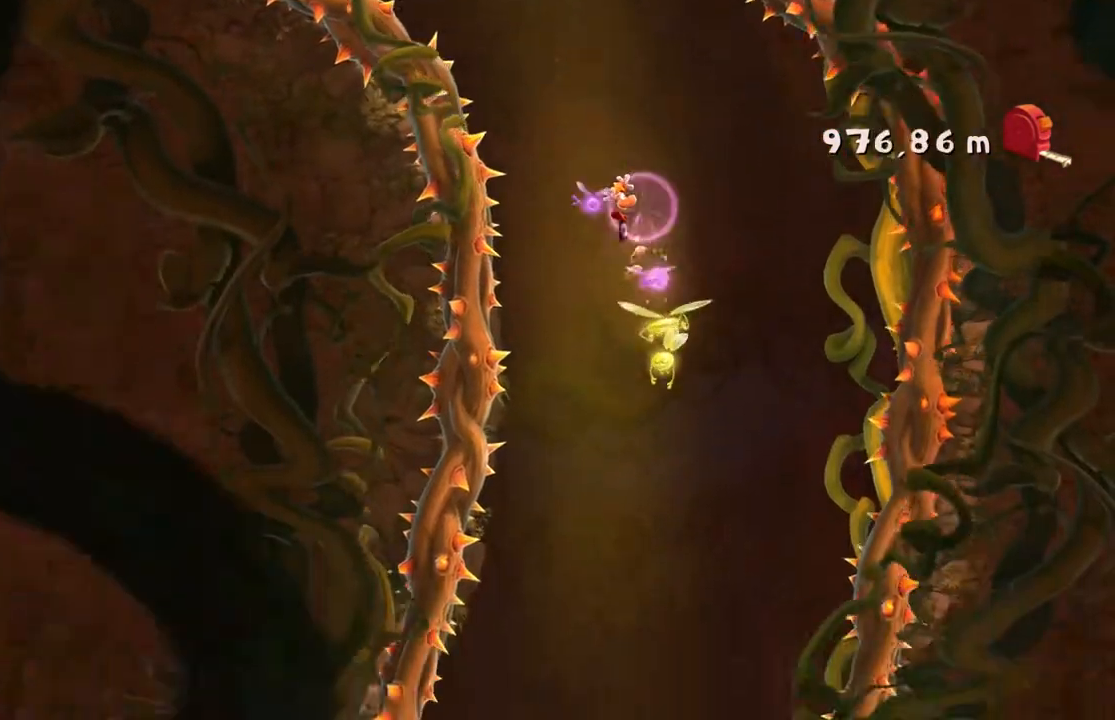
{"buttons": ["R2"], "left_stick": "left"}
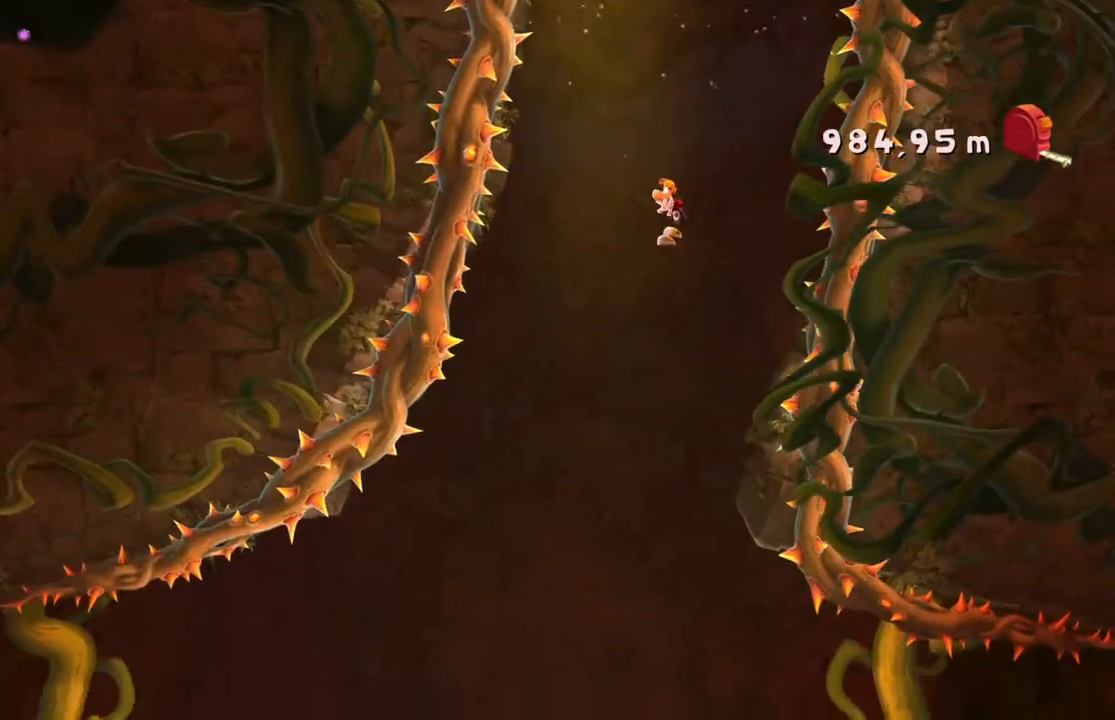
{"buttons": ["R2"], "left_stick": "center", "events": [[234, "left_stick", "center"]]}